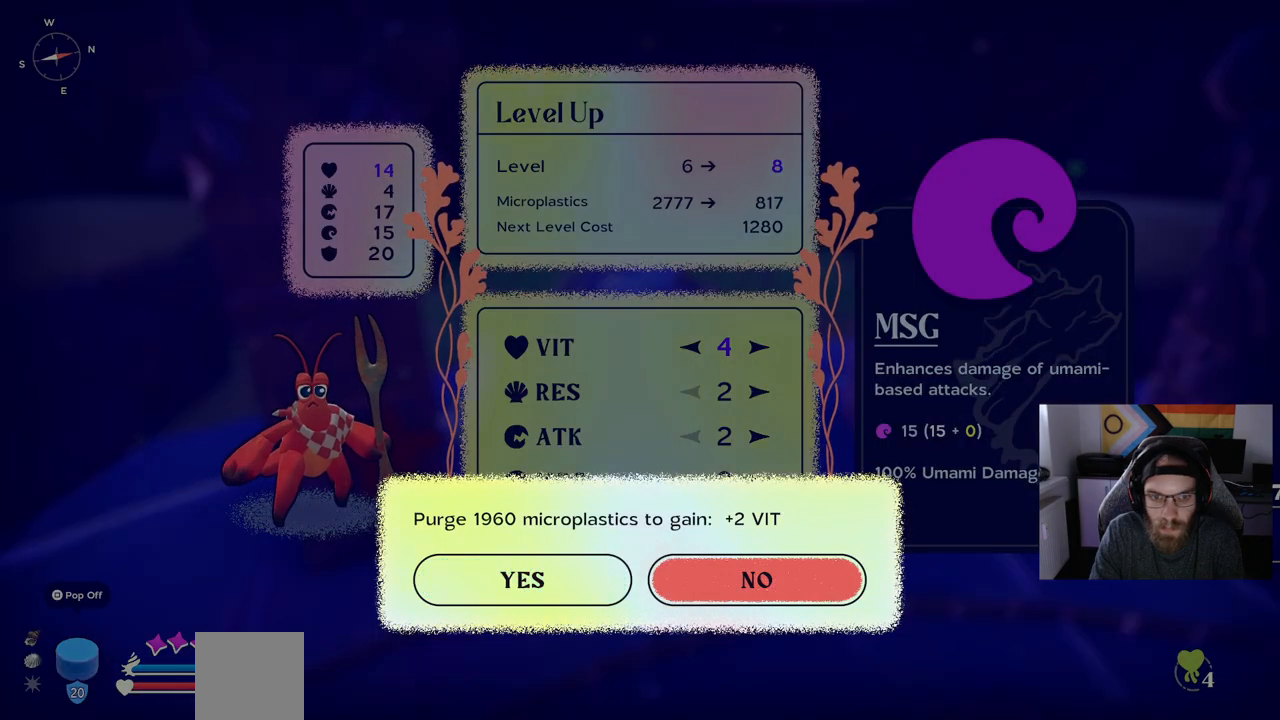
Gameplay with a controller (PlayStation layout); each line is a JSON object with the inputs held at the frame after it. "events" lists button and stick changes between this image and that frame as [ms after this image, input, new state], when the widget could be followed in between.
{"buttons": [], "left_stick": "center", "right_stick": "center", "events": [[33, "DPAD_RIGHT", "down"], [150, "DPAD_RIGHT", "up"], [283, "CROSS", "down"], [367, "CROSS", "up"]]}
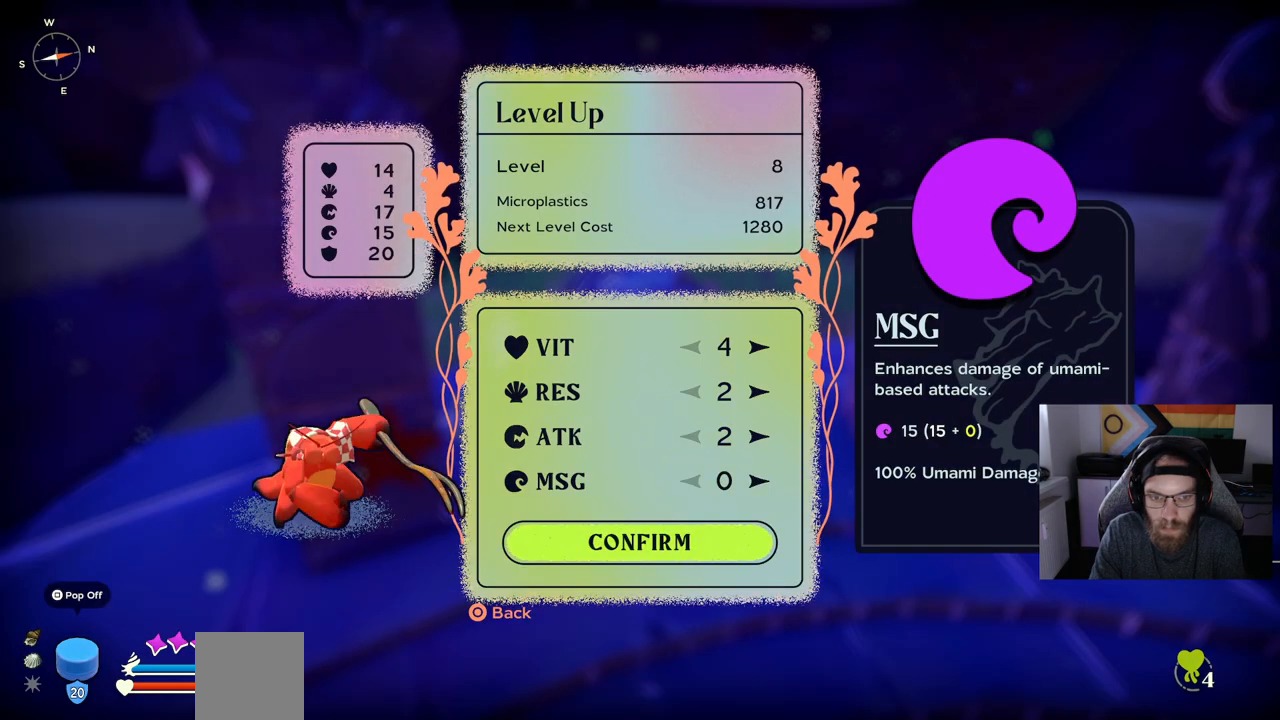
{"buttons": [], "left_stick": "center", "right_stick": "center", "events": []}
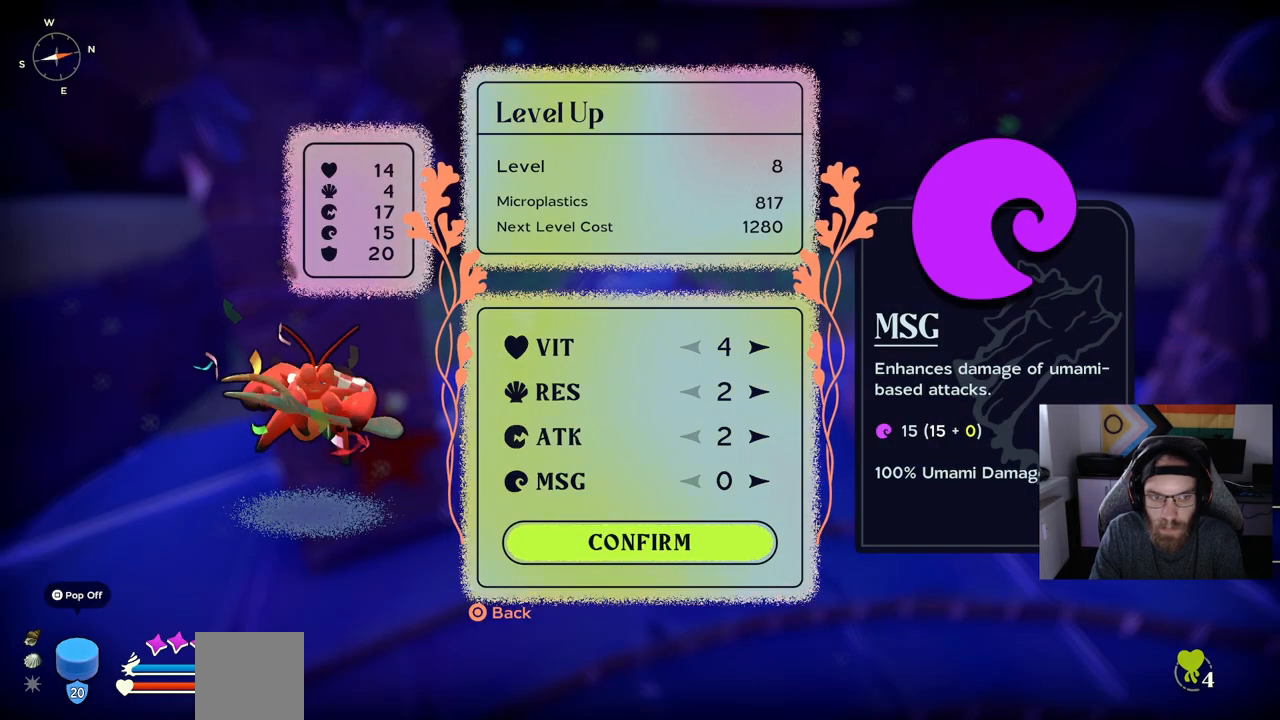
{"buttons": [], "left_stick": "center", "right_stick": "center", "events": []}
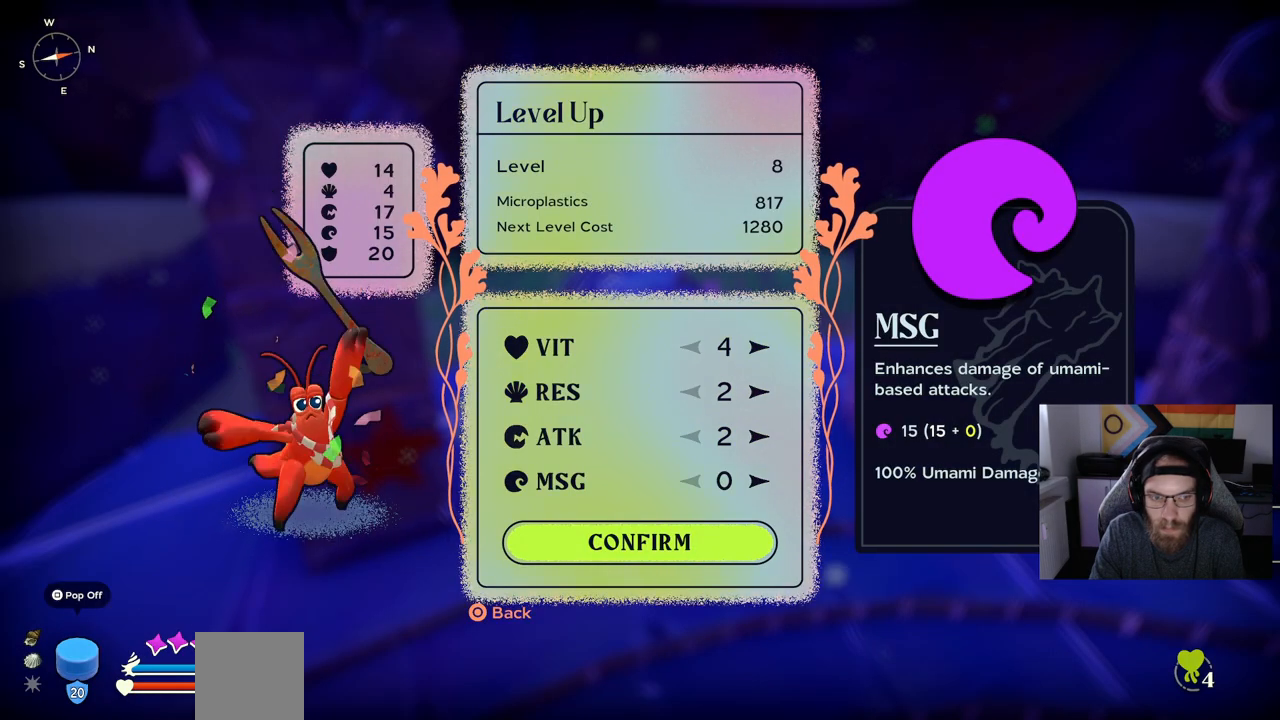
{"buttons": [], "left_stick": "center", "right_stick": "center", "events": []}
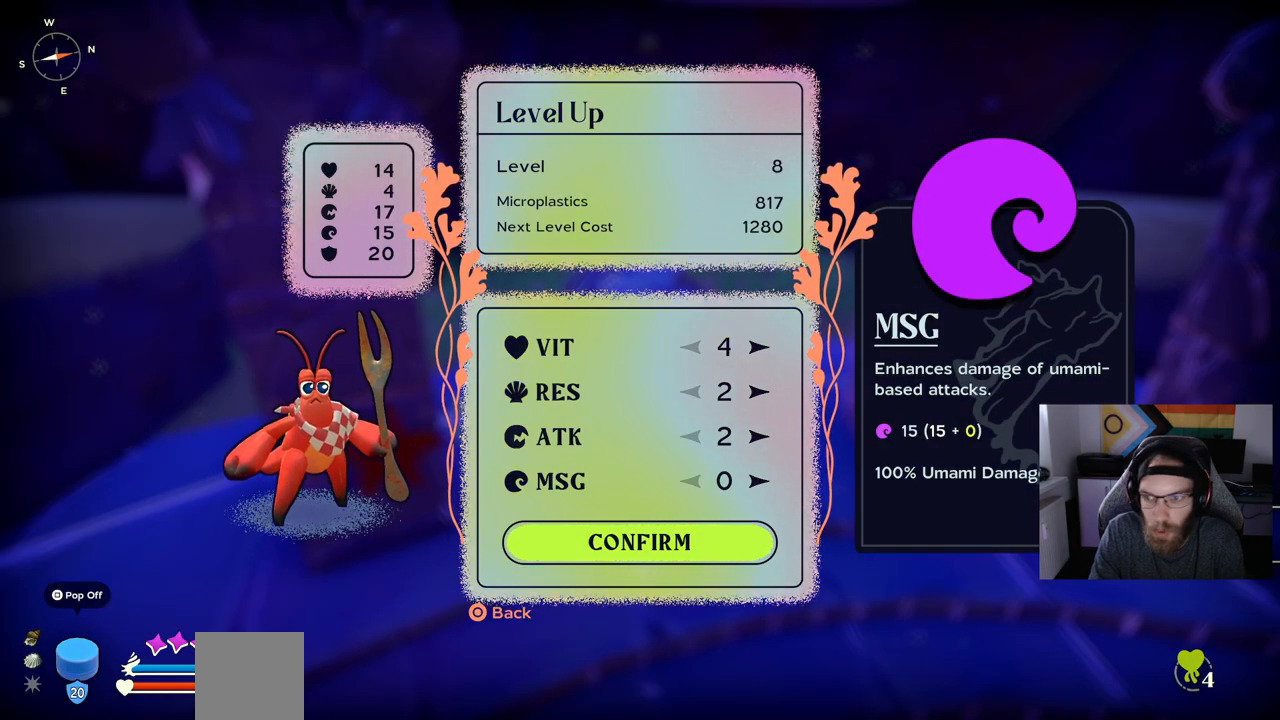
{"buttons": [], "left_stick": "center", "right_stick": "center", "events": []}
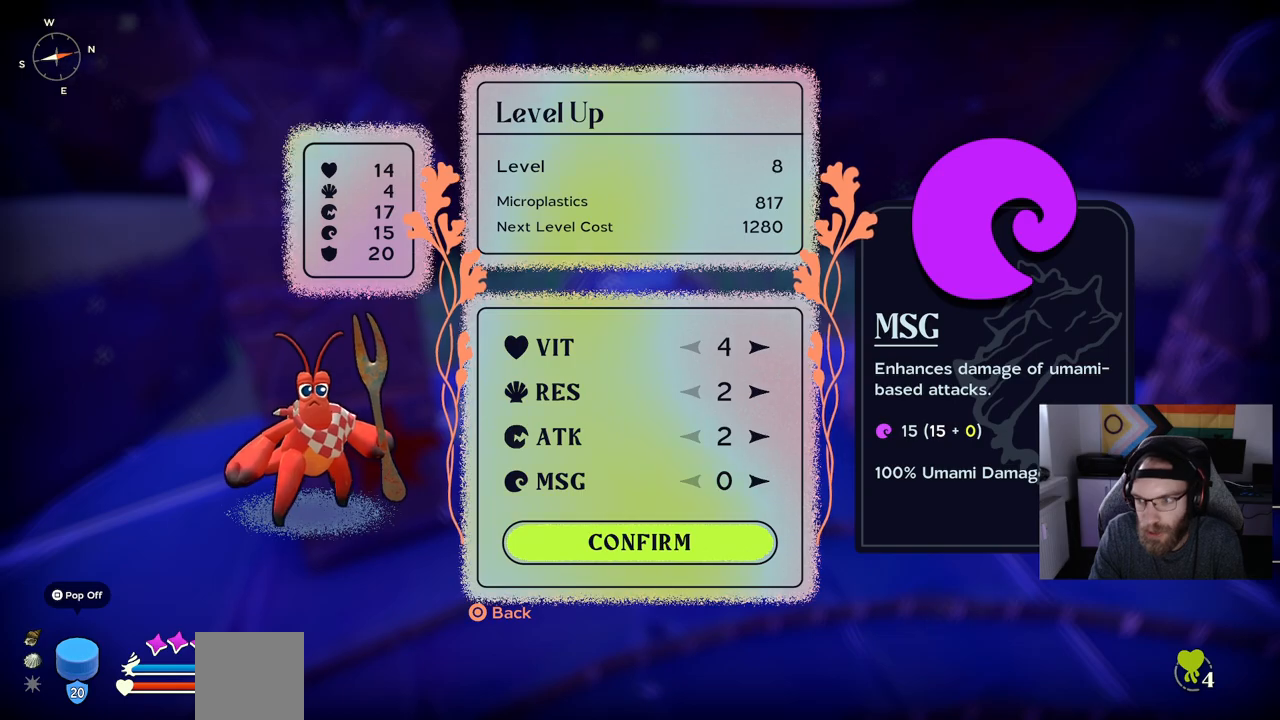
{"buttons": [], "left_stick": "center", "right_stick": "center"}
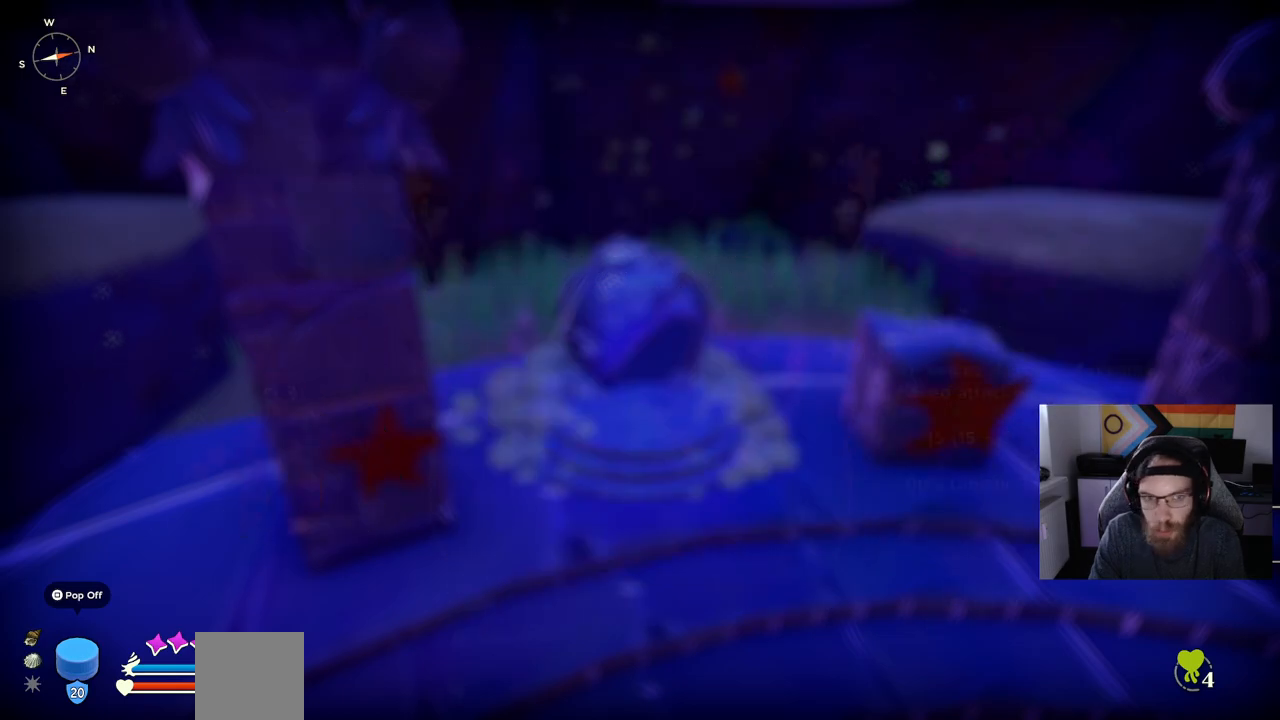
{"buttons": ["DPAD_DOWN"], "left_stick": "center", "right_stick": "center", "events": [[500, "DPAD_DOWN", "down"]]}
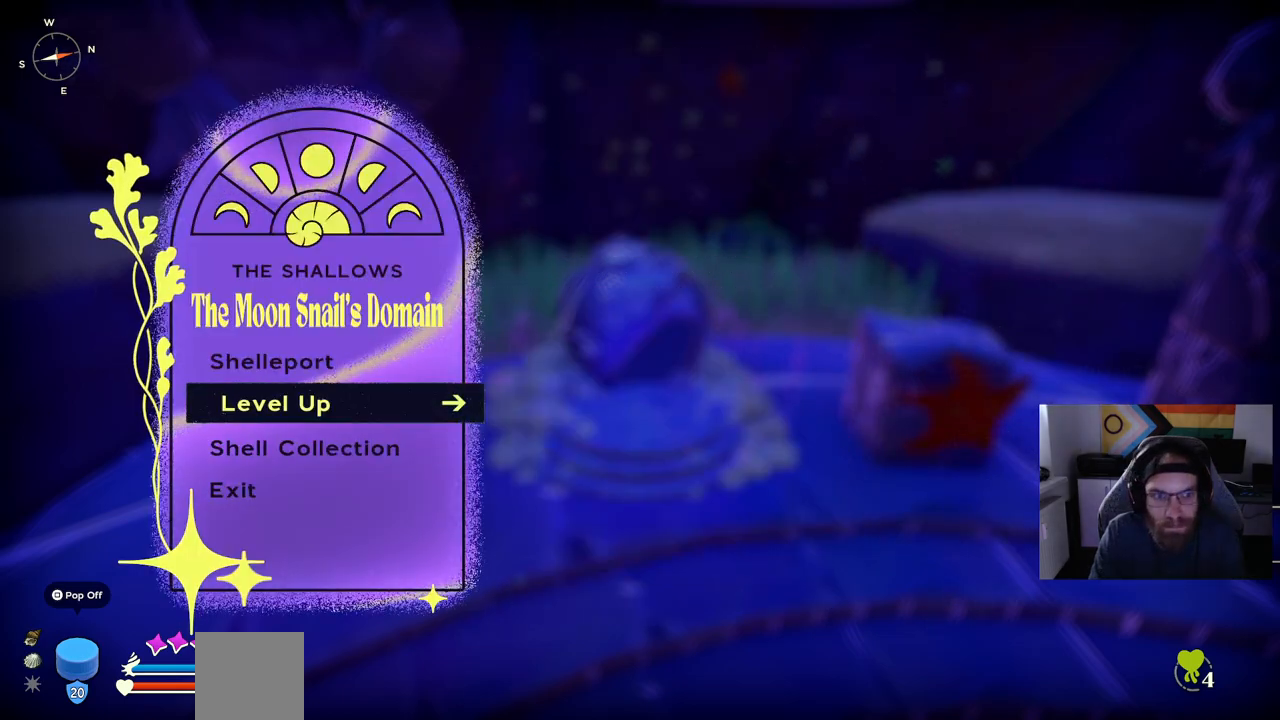
{"buttons": [], "left_stick": "center", "right_stick": "center", "events": [[150, "DPAD_DOWN", "up"]]}
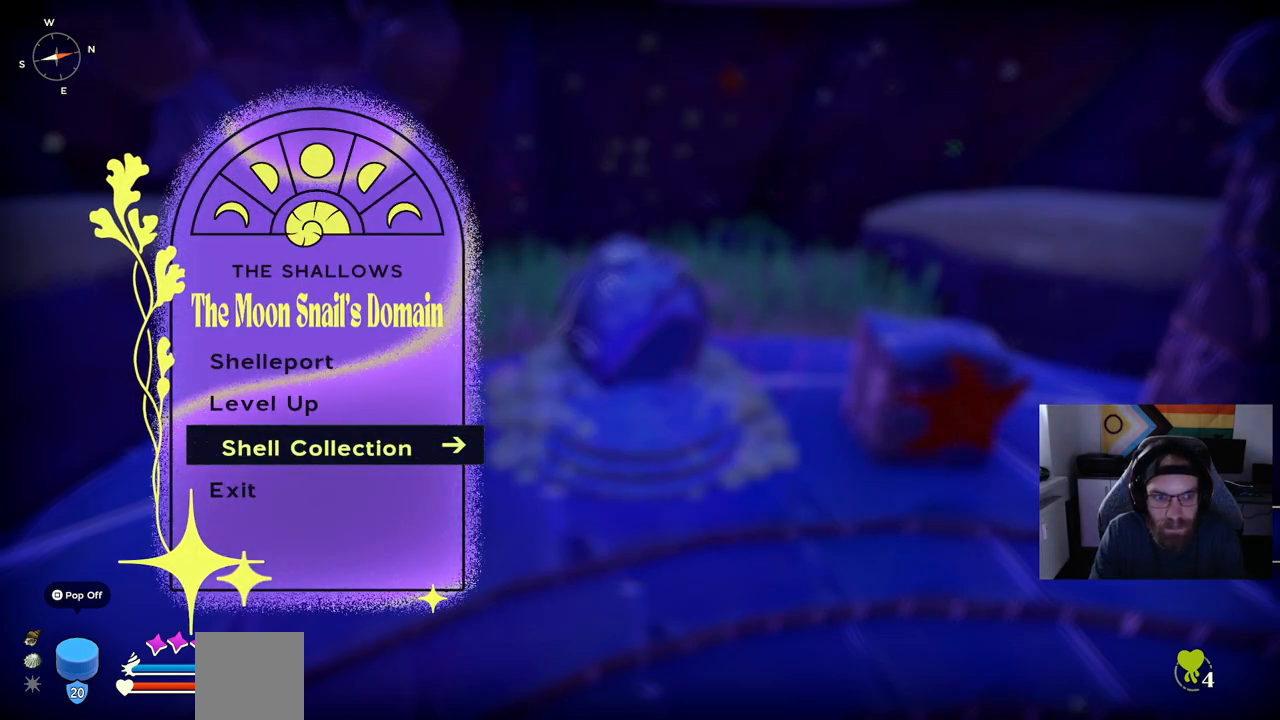
{"buttons": [], "left_stick": "center", "right_stick": "center", "events": [[350, "CROSS", "down"], [450, "CROSS", "up"]]}
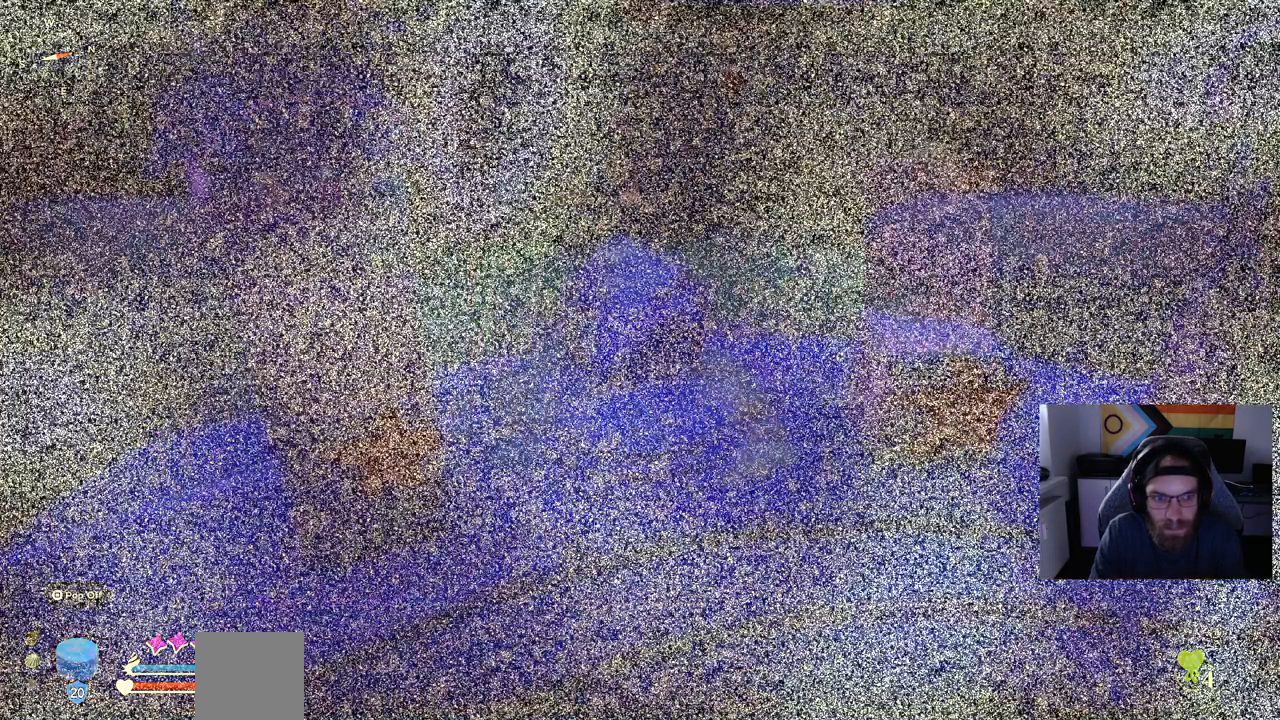
{"buttons": [], "left_stick": "center", "right_stick": "center", "events": []}
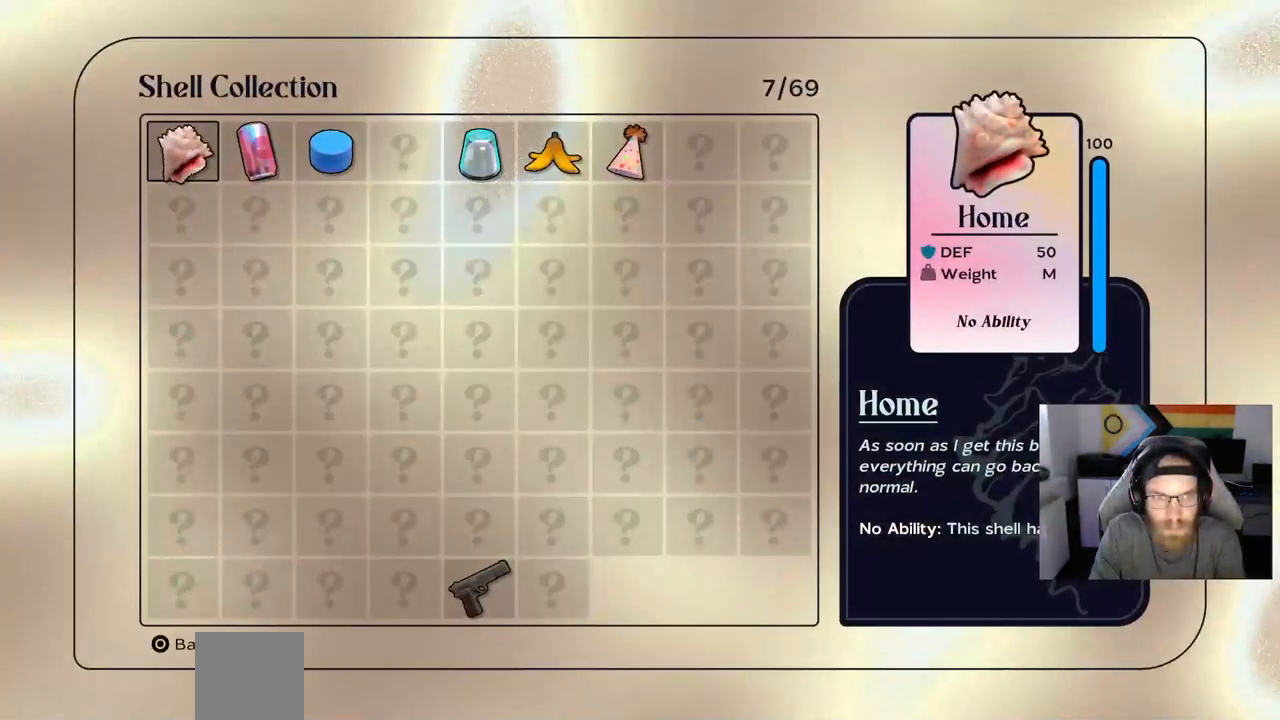
{"buttons": ["DPAD_RIGHT"], "left_stick": "center", "right_stick": "center", "events": [[167, "DPAD_RIGHT", "down"]]}
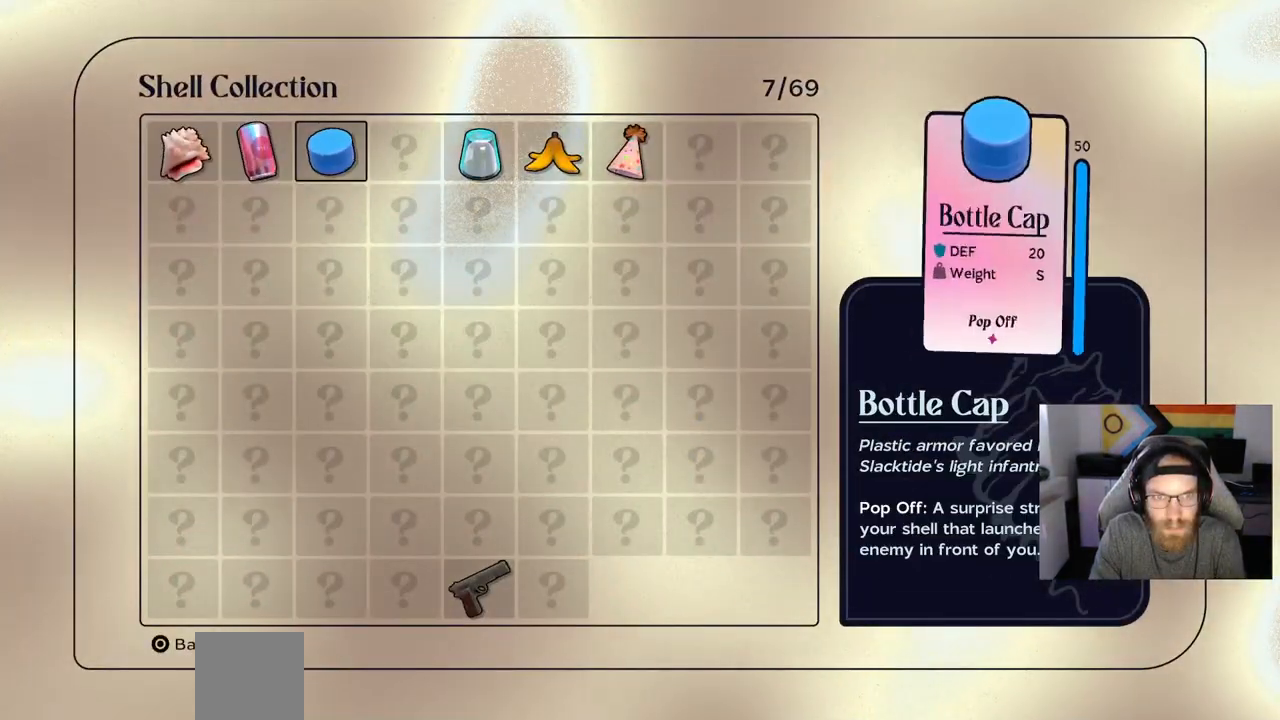
{"buttons": ["DPAD_RIGHT"], "left_stick": "center", "right_stick": "center", "events": [[67, "DPAD_RIGHT", "up"], [317, "DPAD_RIGHT", "down"]]}
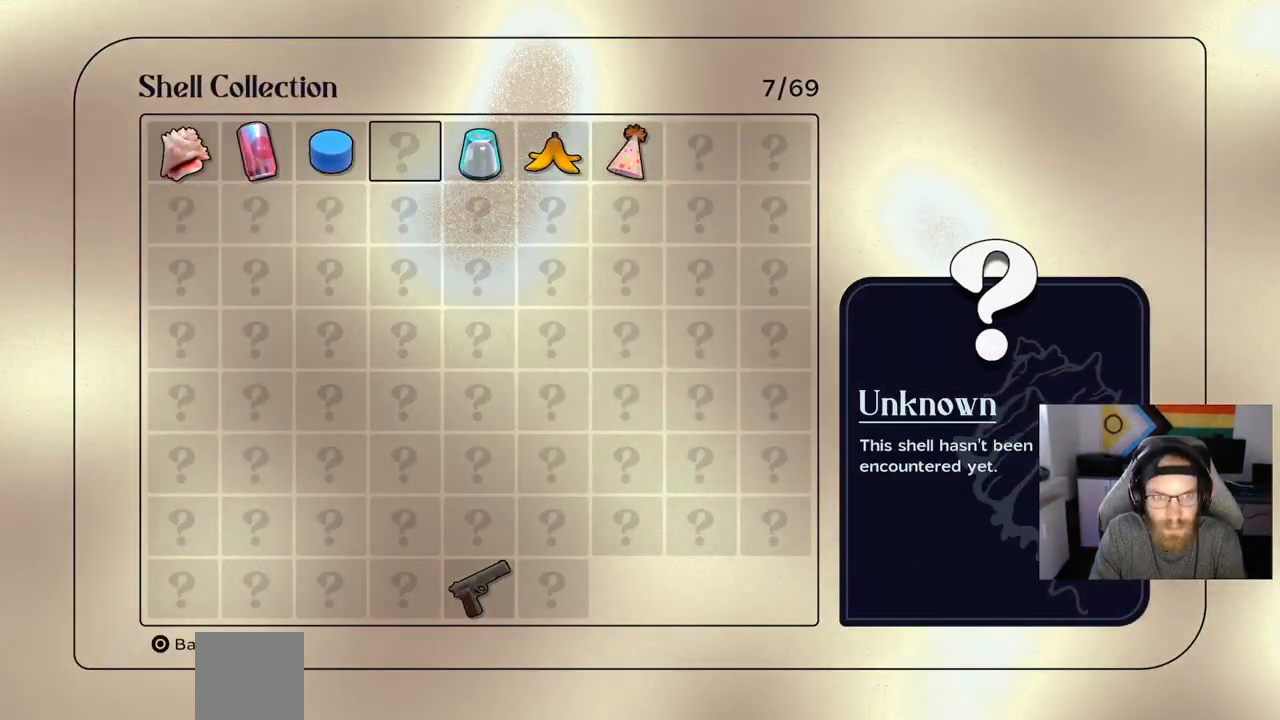
{"buttons": ["DPAD_RIGHT"], "left_stick": "center", "right_stick": "center", "events": [[17, "DPAD_RIGHT", "up"], [150, "DPAD_RIGHT", "down"]]}
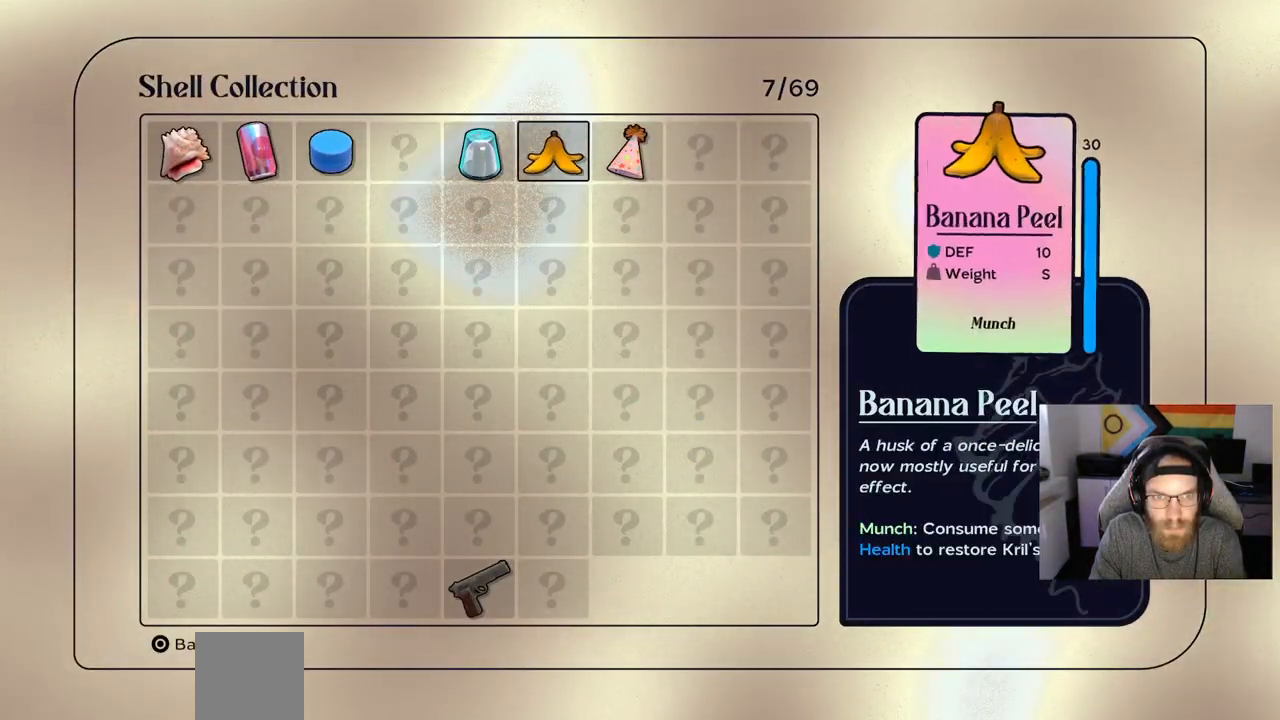
{"buttons": ["DPAD_RIGHT"], "left_stick": "center", "right_stick": "center", "events": []}
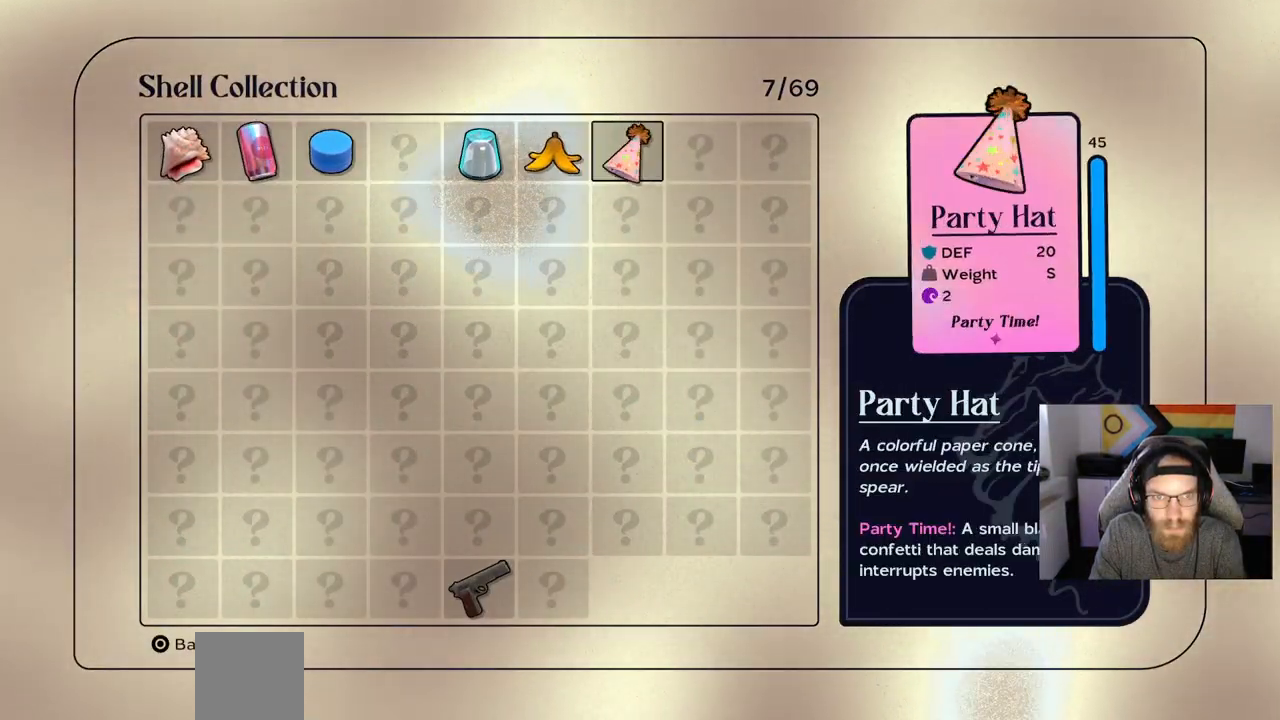
{"buttons": [], "left_stick": "center", "right_stick": "center", "events": [[333, "DPAD_LEFT", "down"], [333, "DPAD_RIGHT", "up"], [450, "DPAD_LEFT", "up"]]}
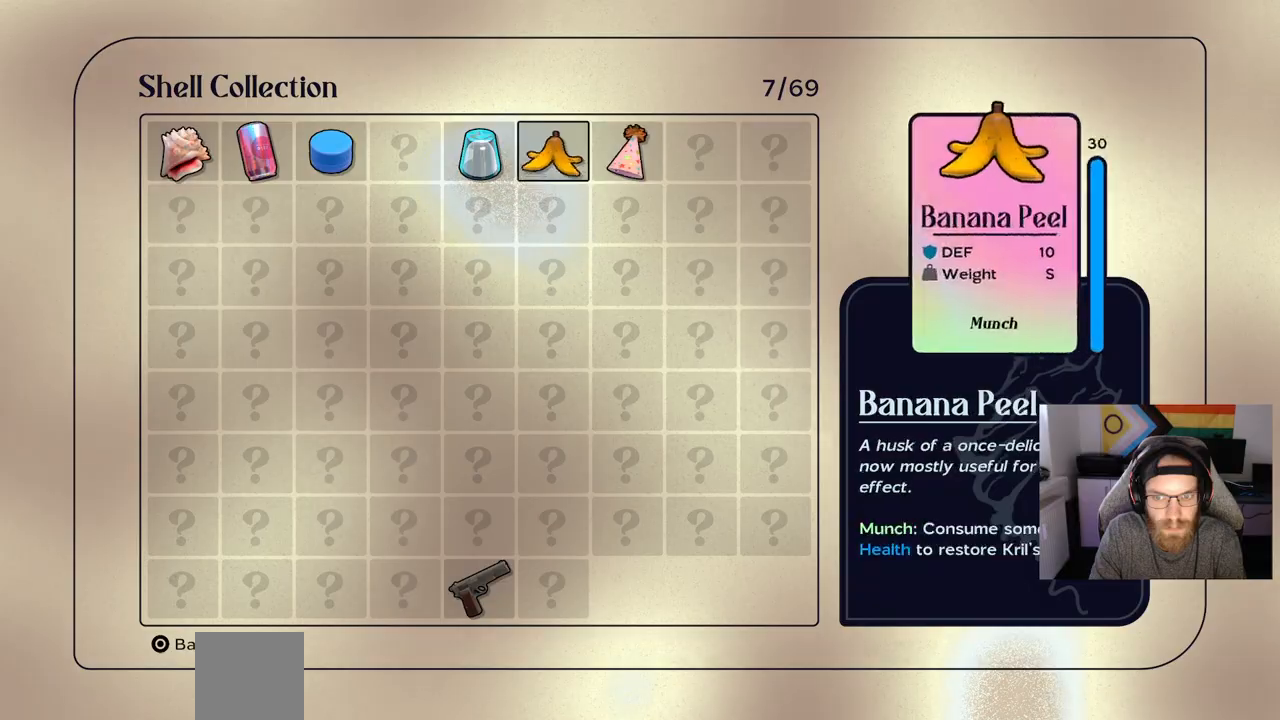
{"buttons": [], "left_stick": "center", "right_stick": "center", "events": [[67, "DPAD_LEFT", "down"], [250, "DPAD_LEFT", "up"]]}
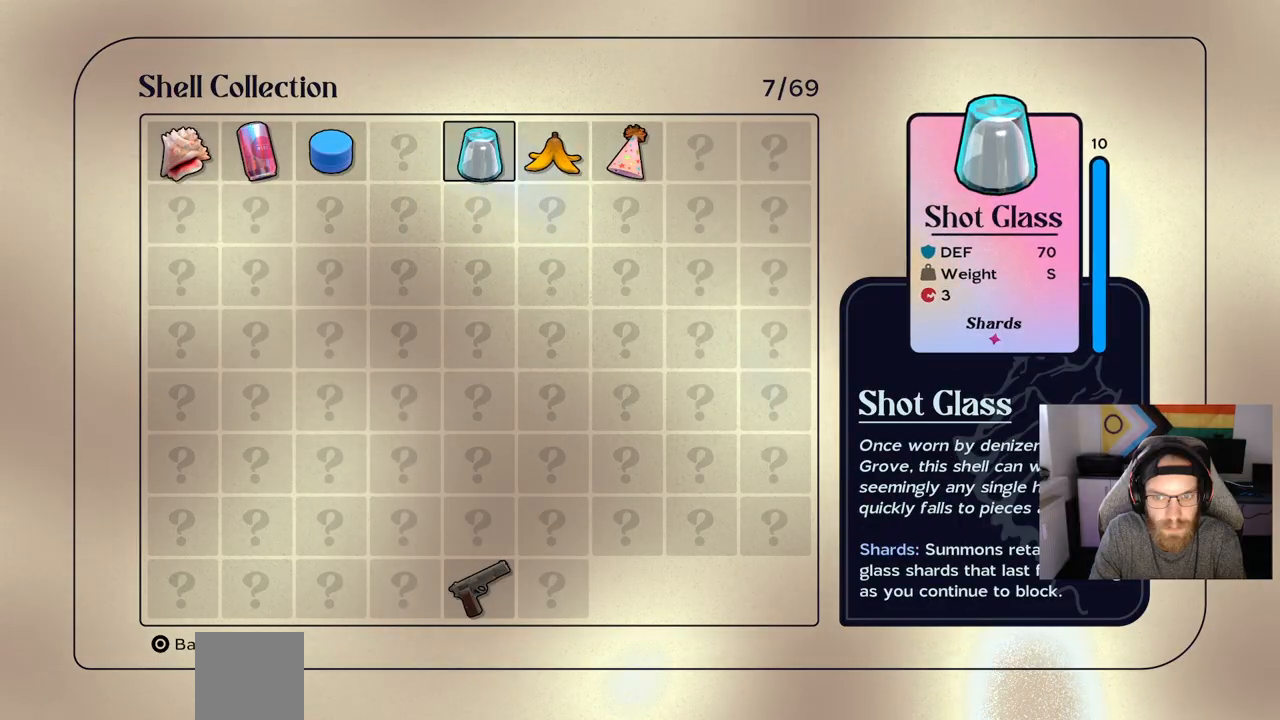
{"buttons": [], "left_stick": "center", "right_stick": "center", "events": []}
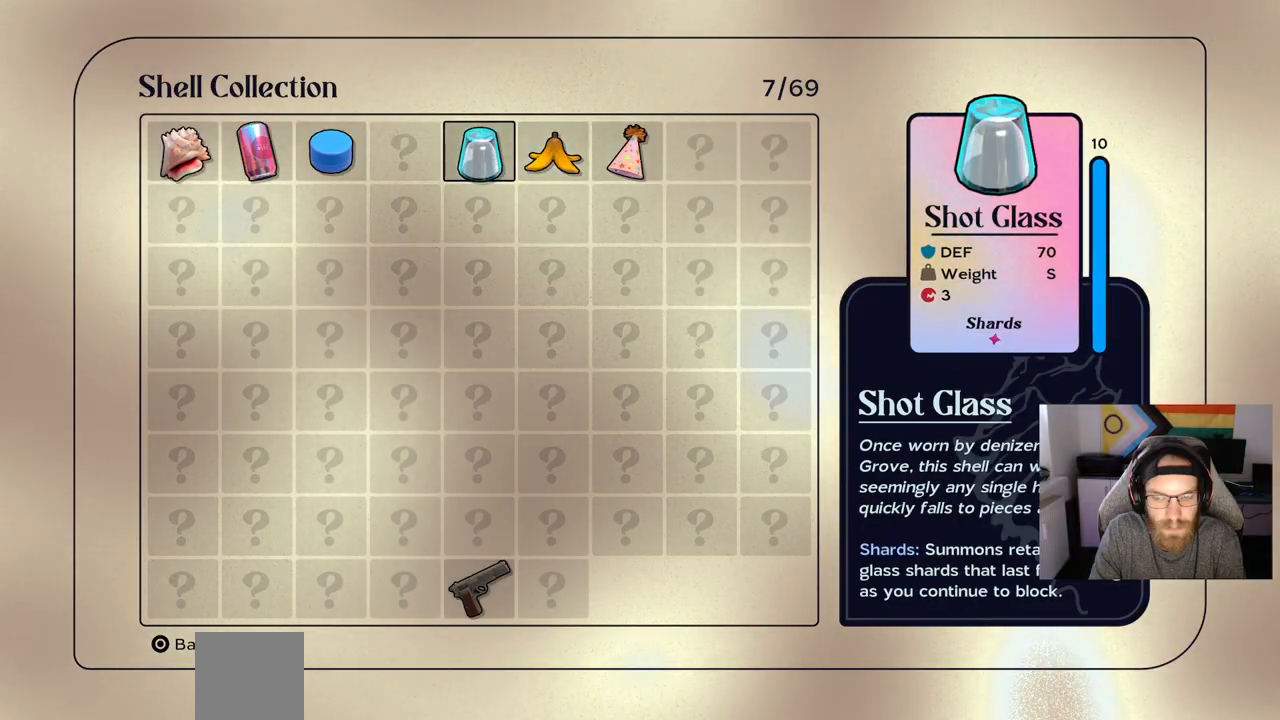
{"buttons": [], "left_stick": "center", "right_stick": "center", "events": []}
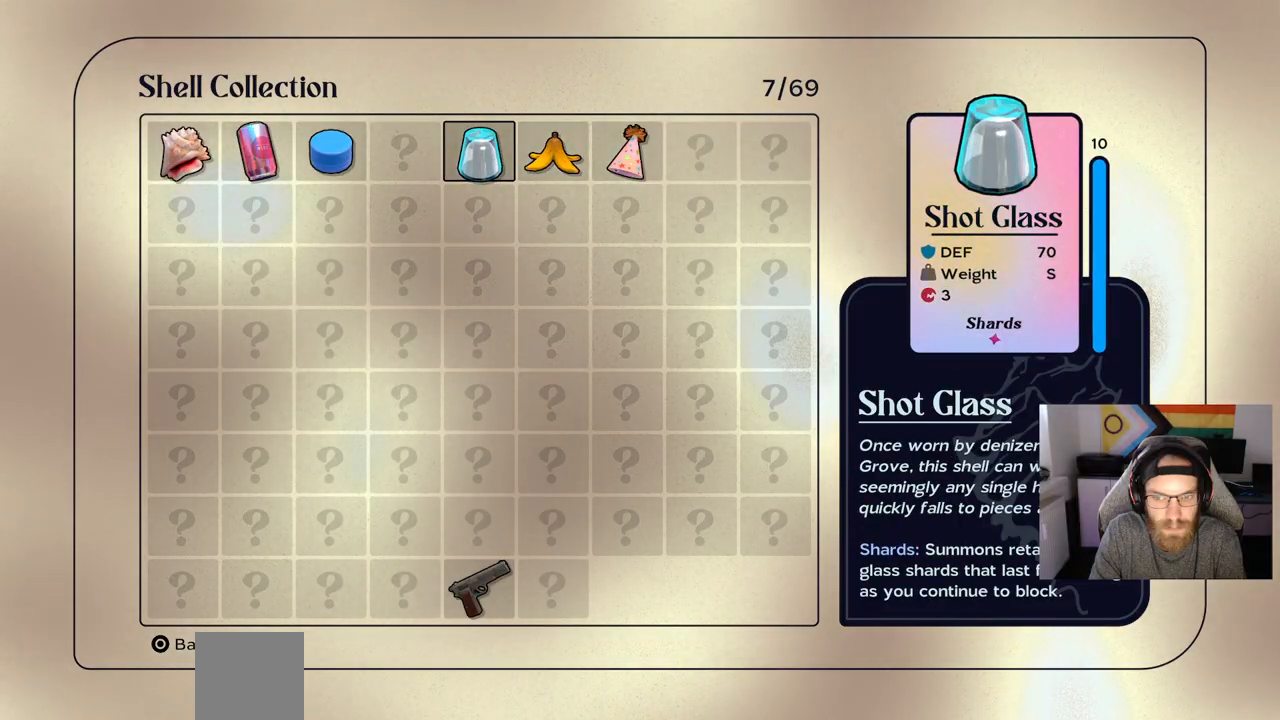
{"buttons": ["CIRCLE"], "left_stick": "center", "right_stick": "center", "events": [[383, "CIRCLE", "down"]]}
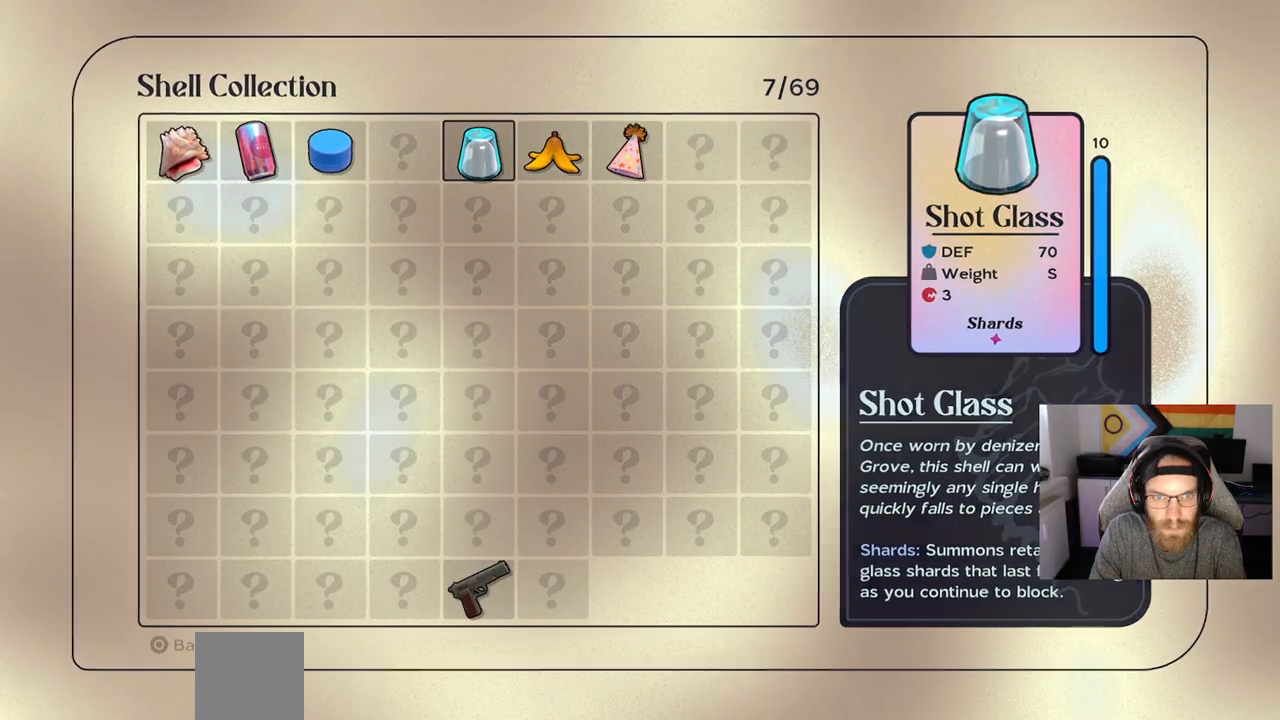
{"buttons": [], "left_stick": "up", "right_stick": "center", "events": [[67, "CIRCLE", "up"], [317, "left_stick", "up"]]}
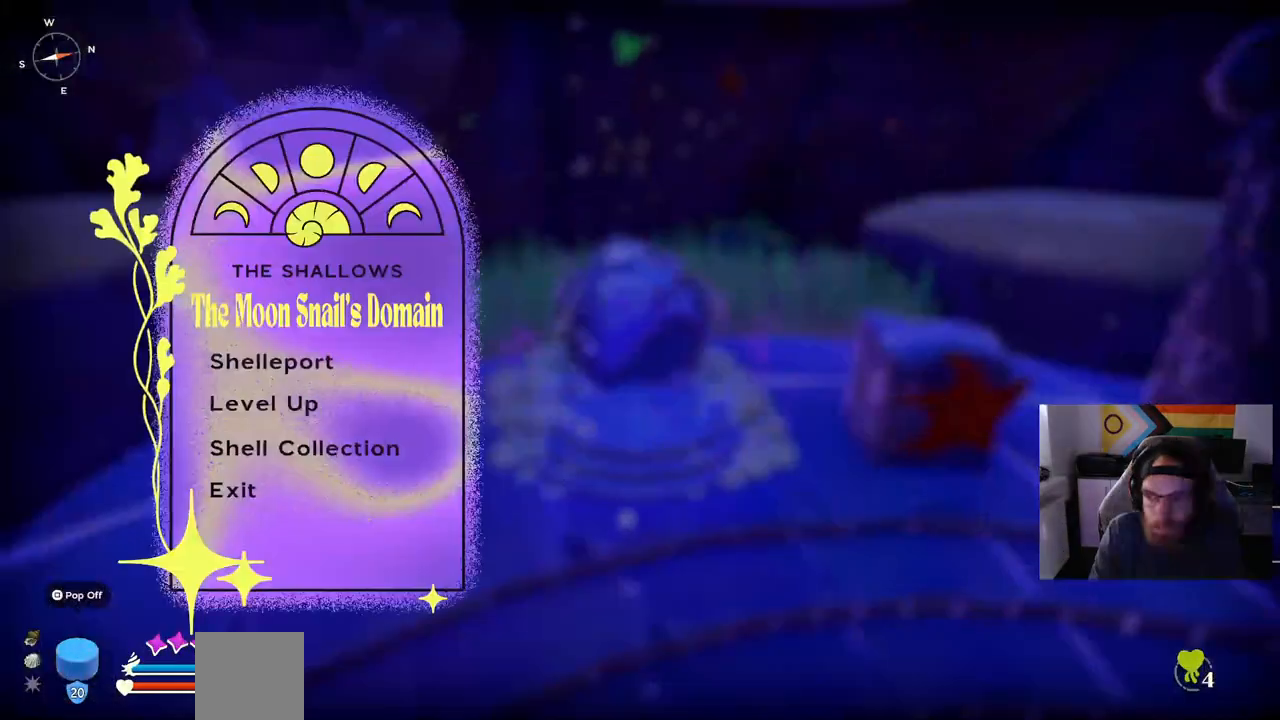
{"buttons": ["DPAD_UP"], "left_stick": "center", "right_stick": "center", "events": [[133, "left_stick", "center"], [500, "DPAD_UP", "down"]]}
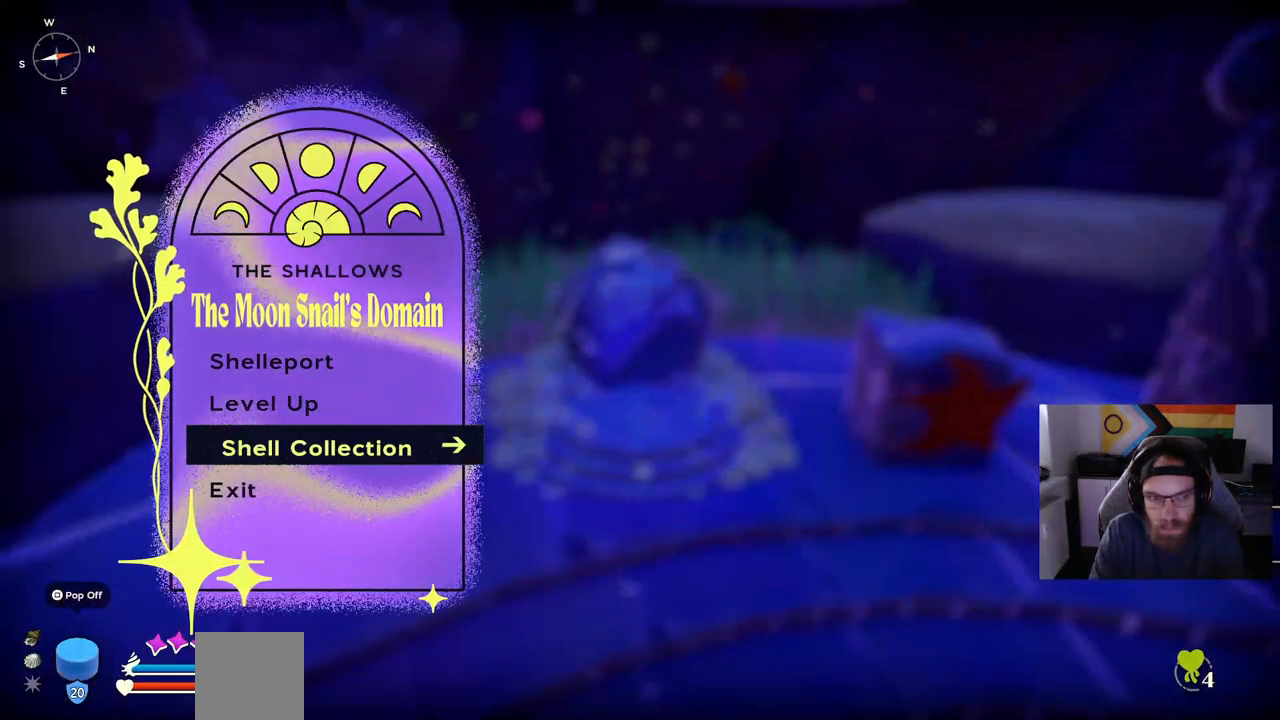
{"buttons": ["DPAD_UP"], "left_stick": "center", "right_stick": "center", "events": [[167, "DPAD_UP", "up"], [483, "DPAD_UP", "down"]]}
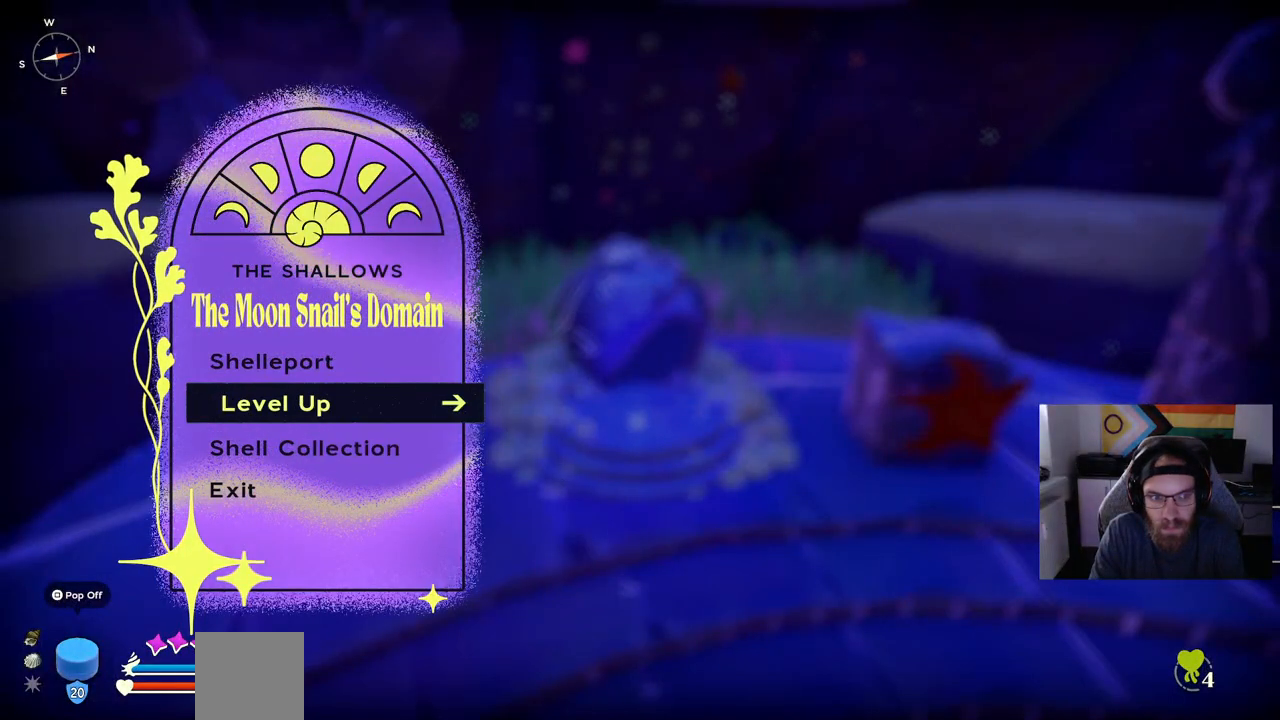
{"buttons": [], "left_stick": "center", "right_stick": "center", "events": [[133, "DPAD_UP", "up"], [183, "CROSS", "down"], [267, "CROSS", "up"]]}
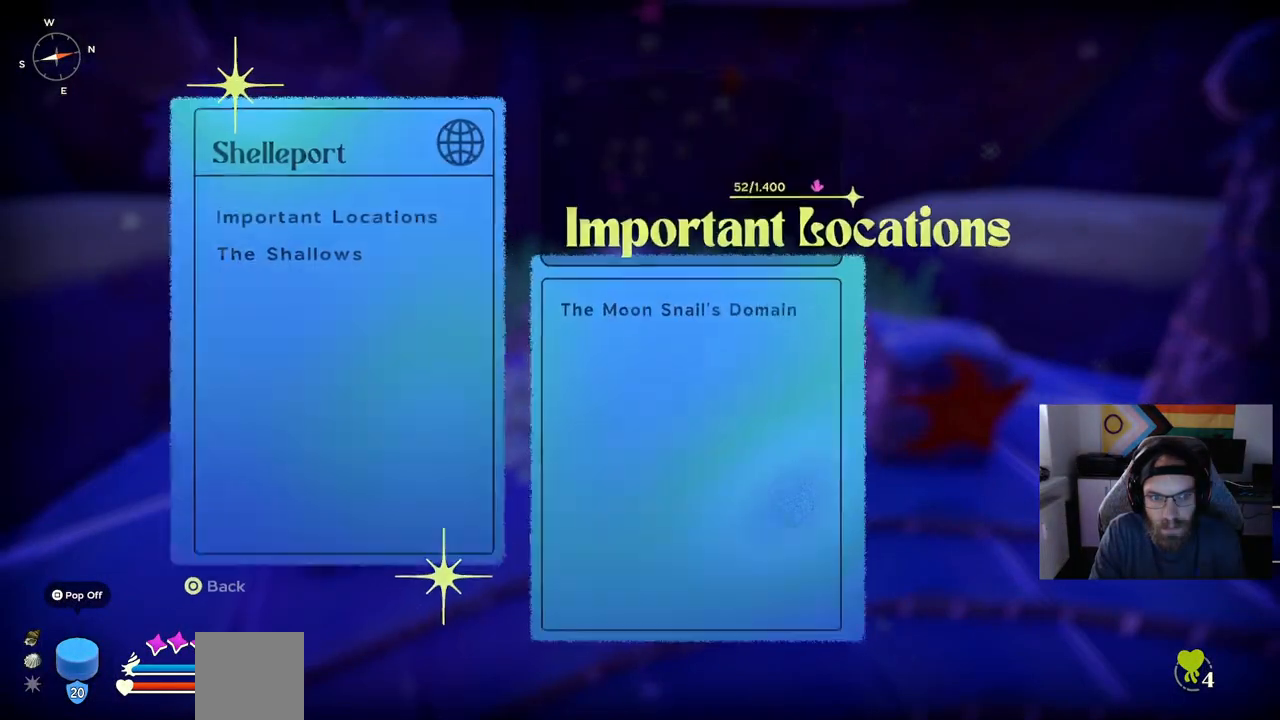
{"buttons": [], "left_stick": "center", "right_stick": "center", "events": []}
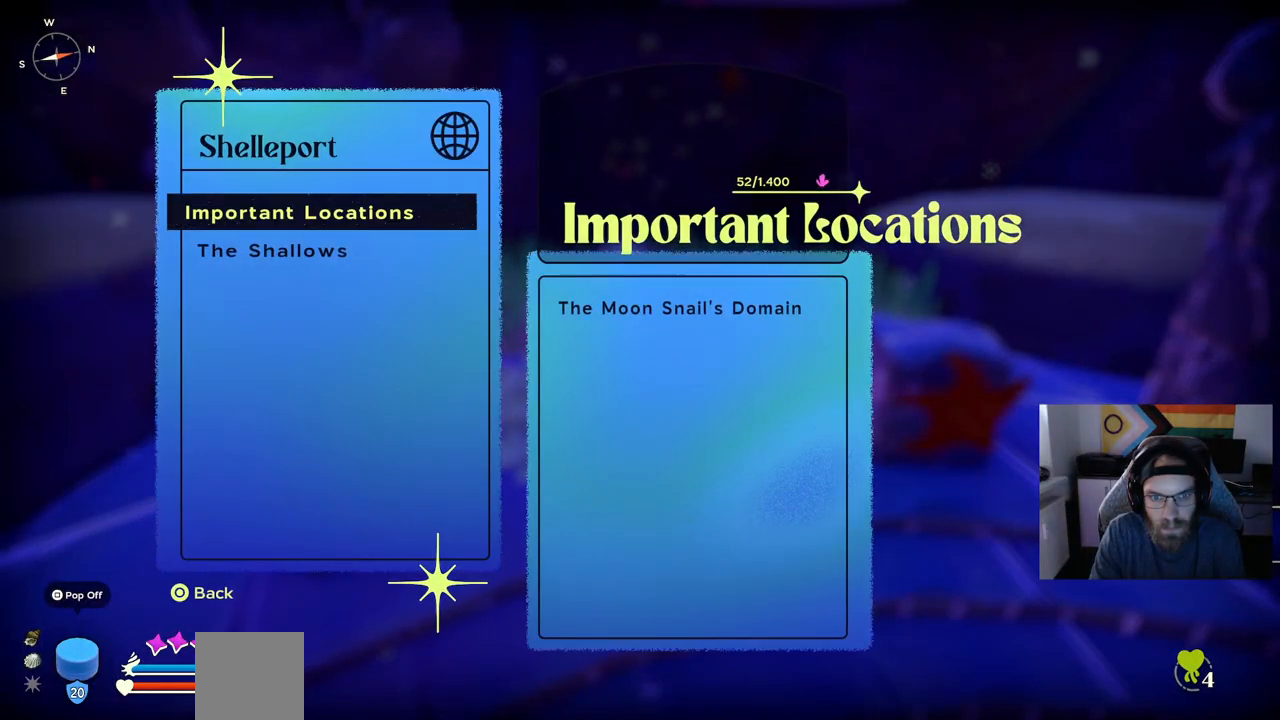
{"buttons": [], "left_stick": "center", "right_stick": "center", "events": [[183, "DPAD_RIGHT", "down"], [350, "DPAD_RIGHT", "up"]]}
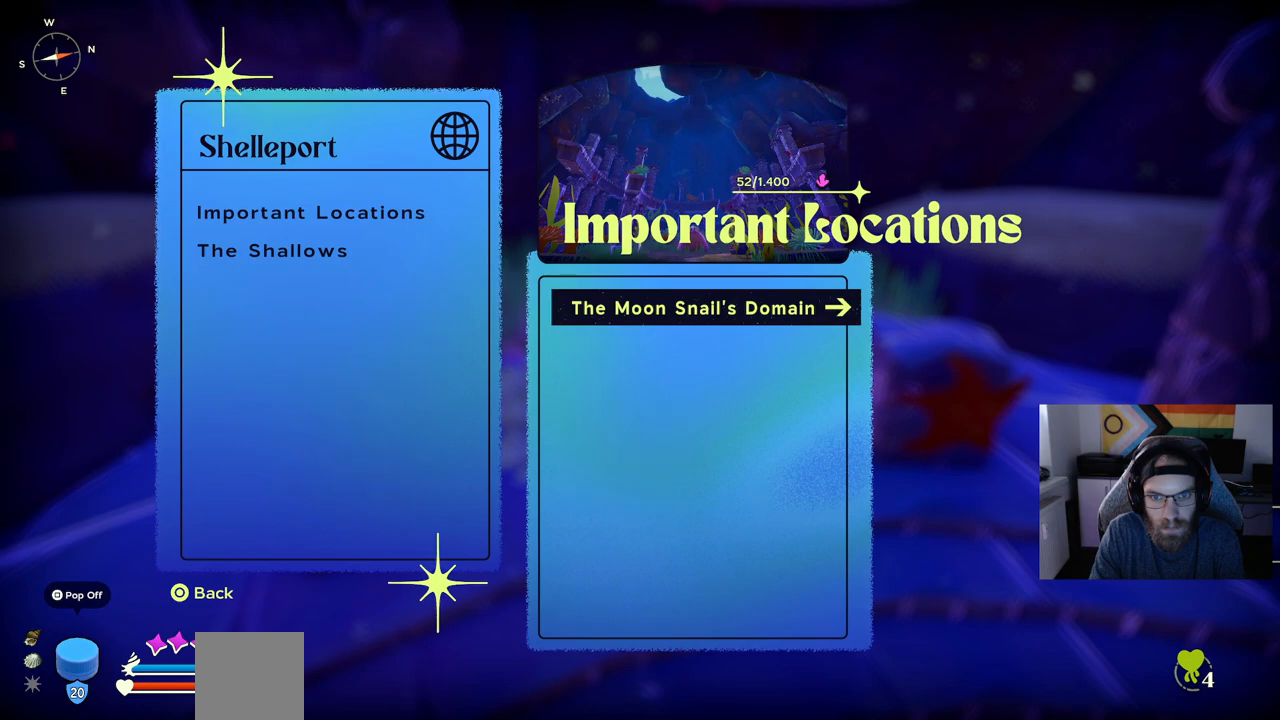
{"buttons": [], "left_stick": "center", "right_stick": "center", "events": [[267, "DPAD_RIGHT", "down"], [417, "DPAD_RIGHT", "up"]]}
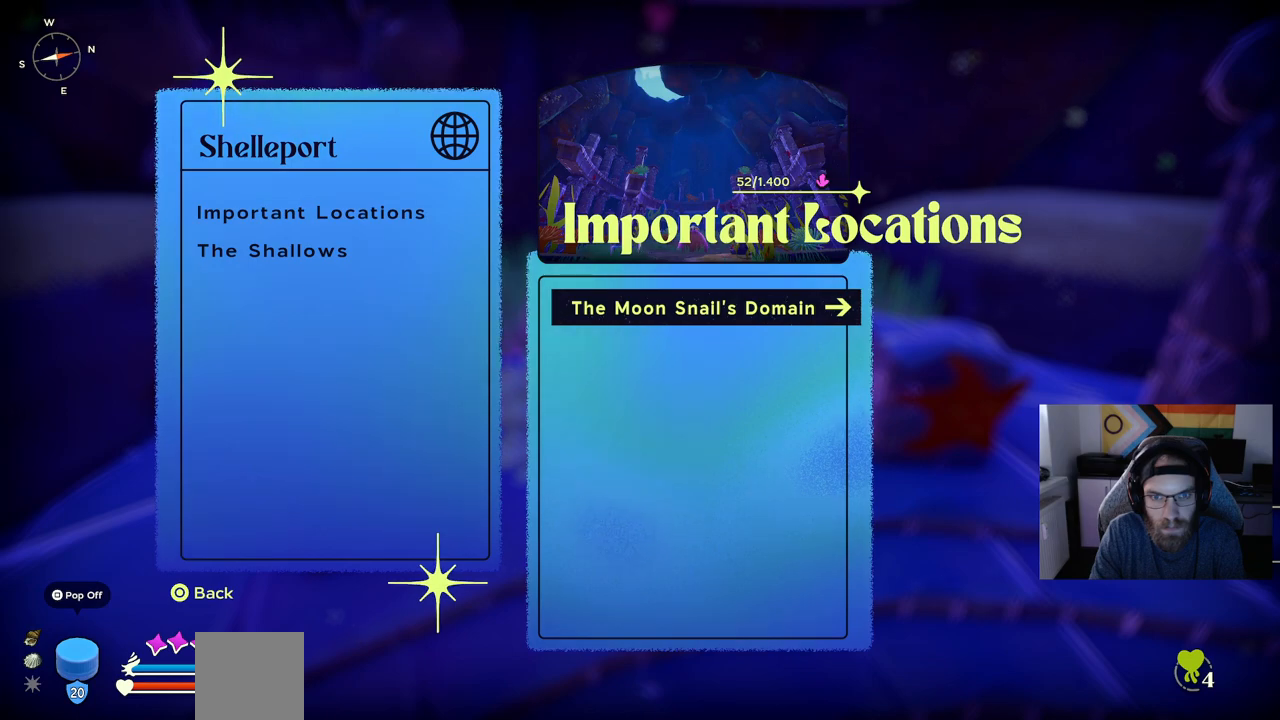
{"buttons": [], "left_stick": "center", "right_stick": "center", "events": [[217, "DPAD_LEFT", "down"], [400, "DPAD_LEFT", "up"]]}
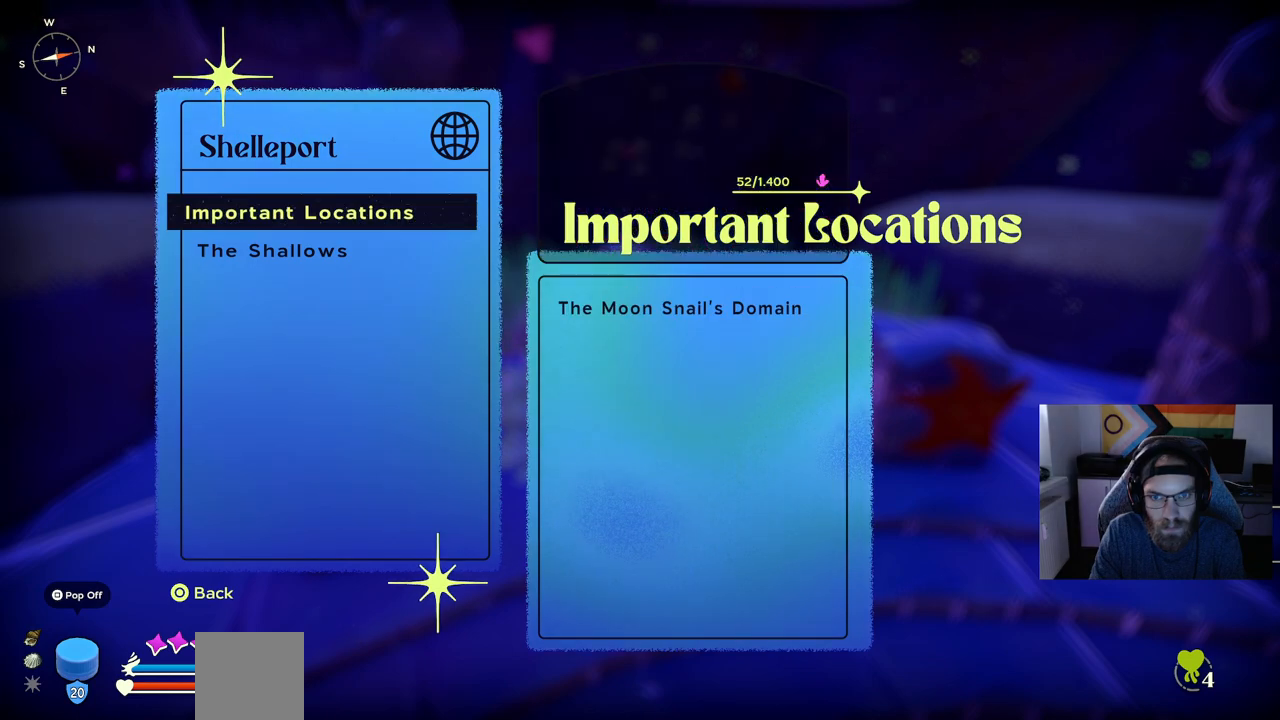
{"buttons": ["DPAD_DOWN"], "left_stick": "center", "right_stick": "center", "events": [[483, "DPAD_DOWN", "down"]]}
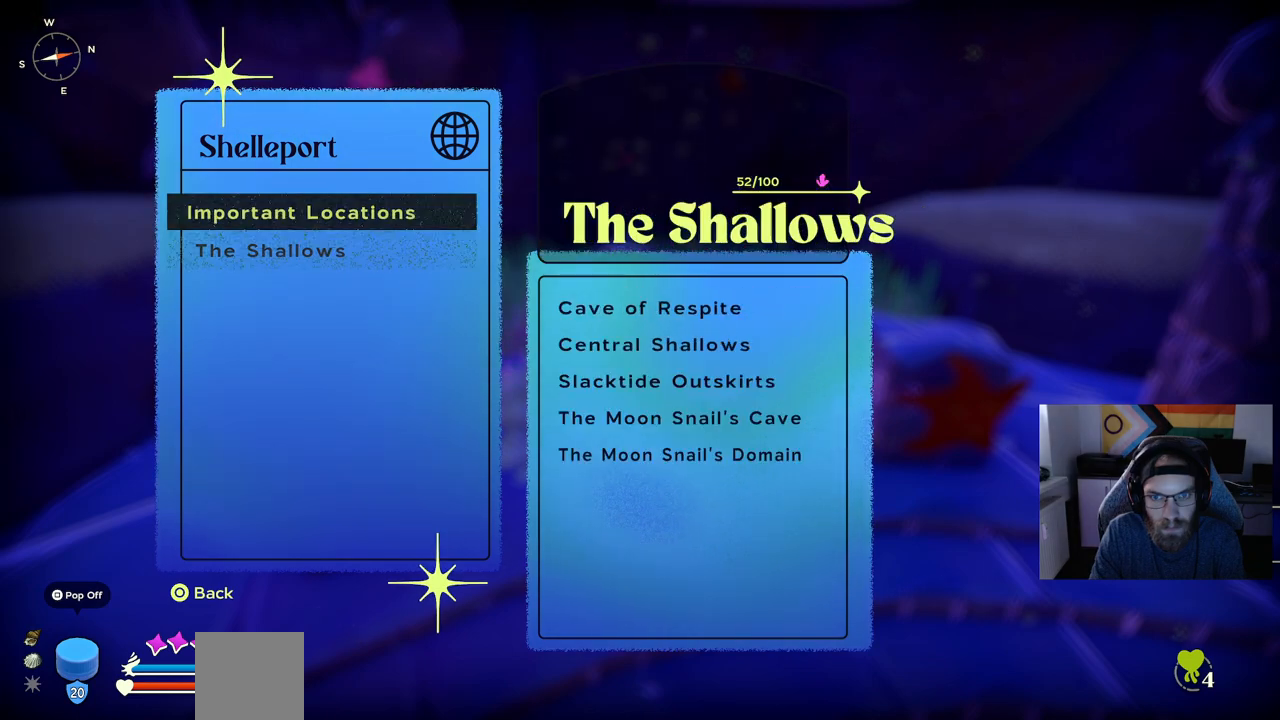
{"buttons": ["DPAD_UP"], "left_stick": "center", "right_stick": "center", "events": [[133, "DPAD_DOWN", "up"], [383, "DPAD_UP", "down"]]}
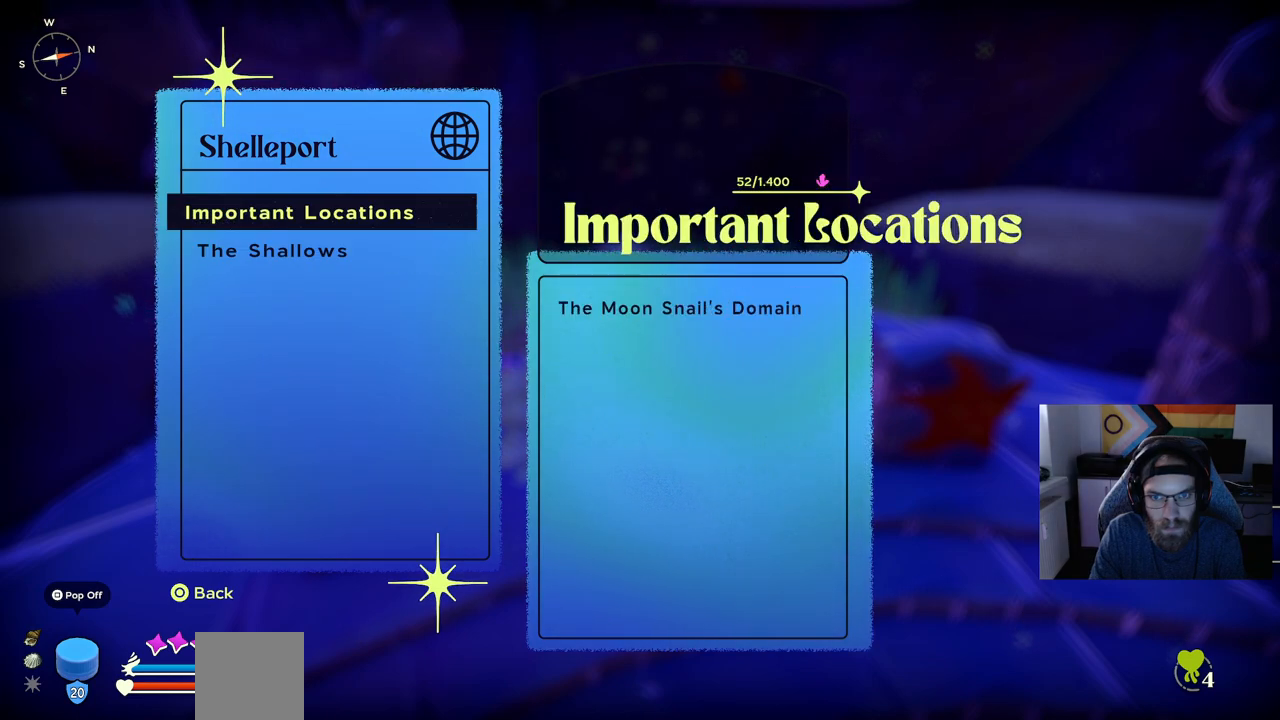
{"buttons": [], "left_stick": "center", "right_stick": "center", "events": [[33, "DPAD_UP", "up"], [200, "DPAD_UP", "down"], [300, "DPAD_UP", "up"]]}